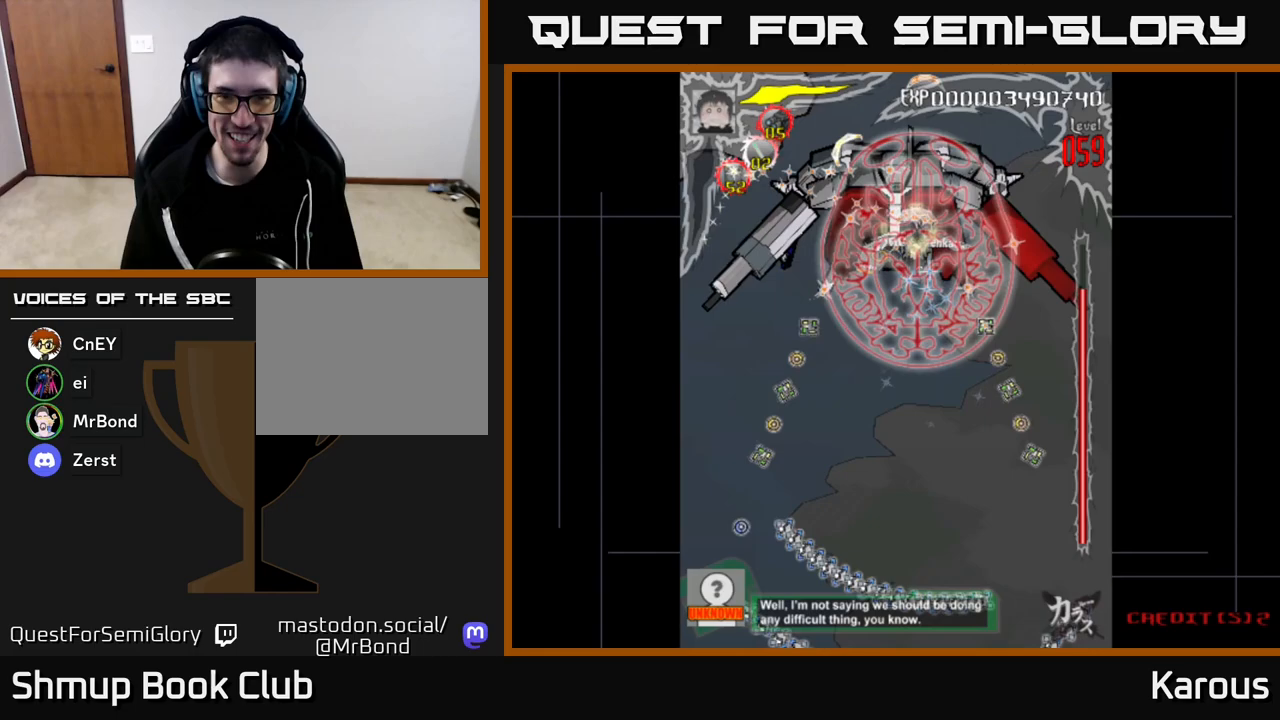
Gameplay with a controller (Xbox layout); each line is a JSON object with the inputs held at the frame after it. "events" lists button and stick changes between this image and that frame as [ms after this image, input, new state], when the widget could be followed in between.
{"buttons": [], "left_stick": "center", "right_stick": "center", "events": [[33, "DPAD_DOWN", "up"], [50, "DPAD_LEFT", "down"], [283, "DPAD_DOWN", "down"], [283, "DPAD_LEFT", "up"], [367, "DPAD_RIGHT", "down"], [400, "DPAD_DOWN", "up"], [417, "DPAD_RIGHT", "up"]]}
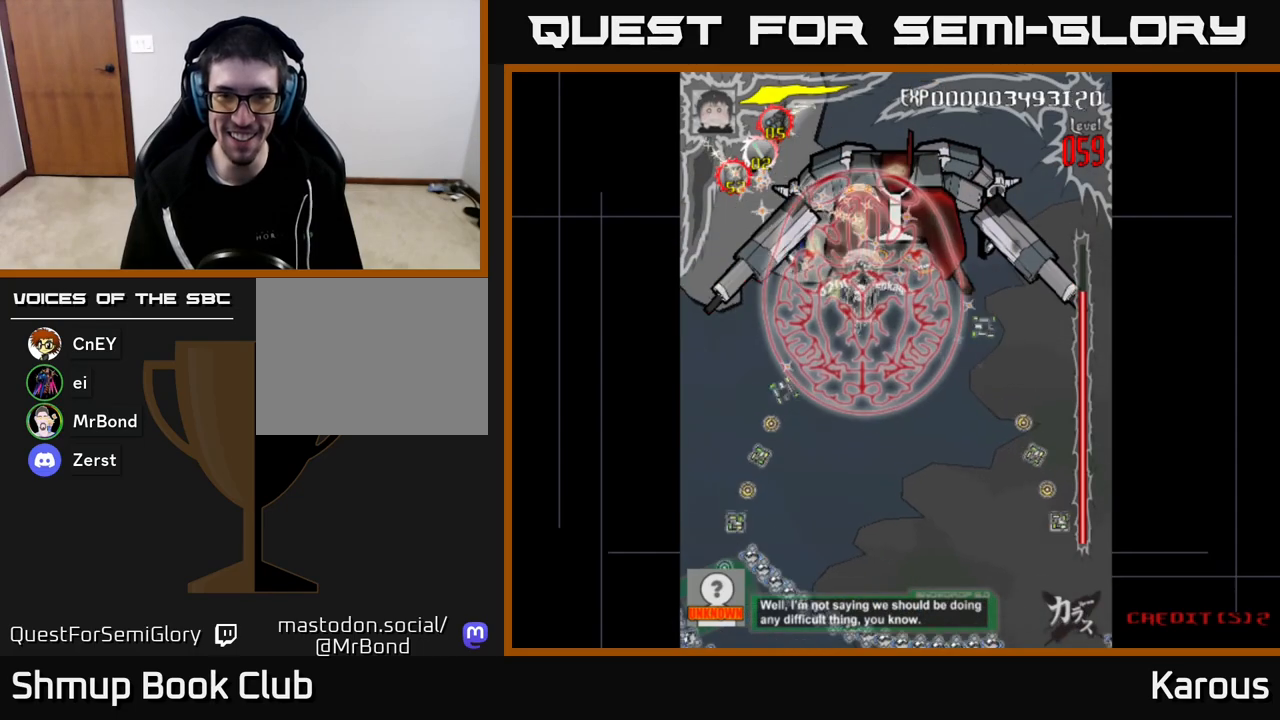
{"buttons": [], "left_stick": "center", "right_stick": "center", "events": []}
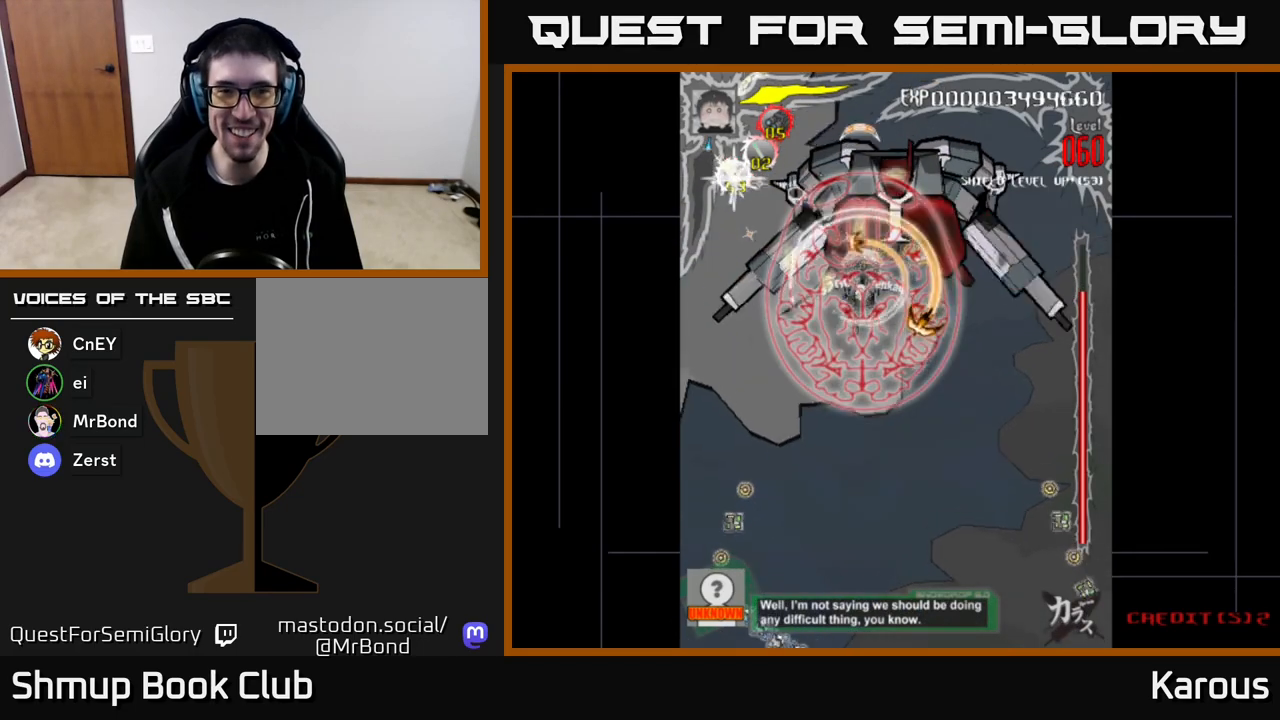
{"buttons": [], "left_stick": "center", "right_stick": "center", "events": []}
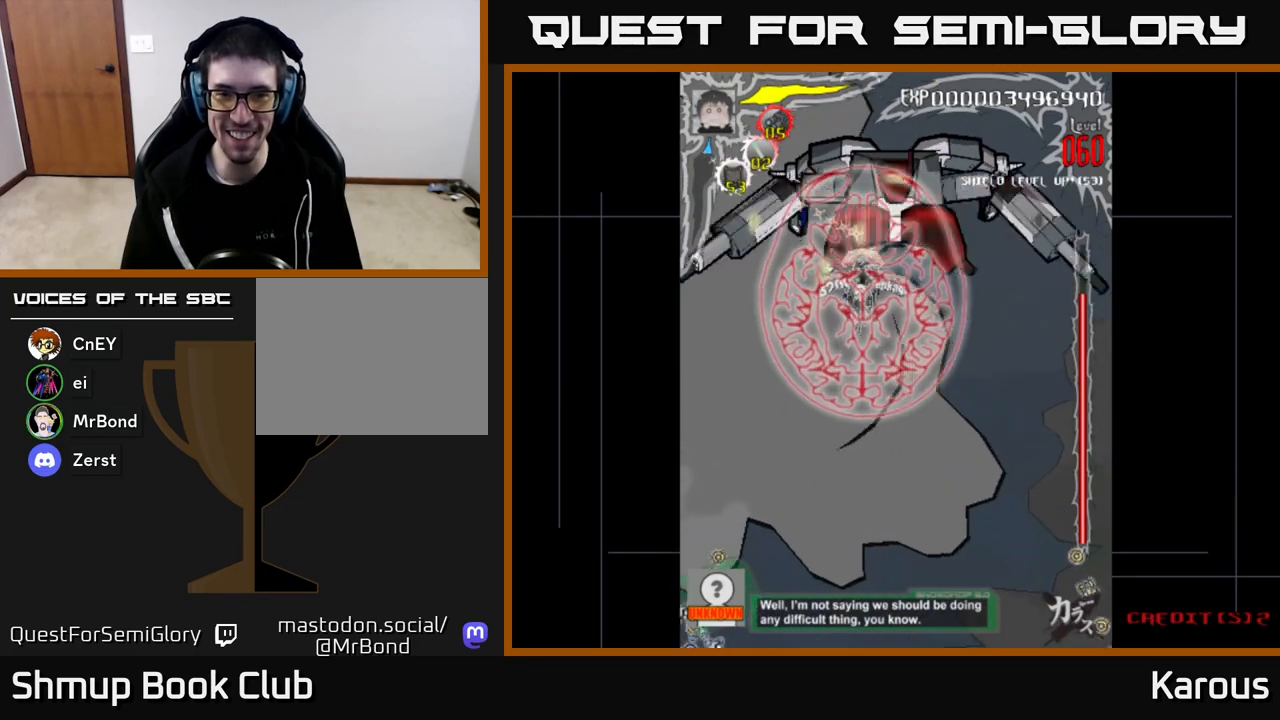
{"buttons": [], "left_stick": "center", "right_stick": "center", "events": [[250, "DPAD_RIGHT", "down"], [350, "DPAD_RIGHT", "up"]]}
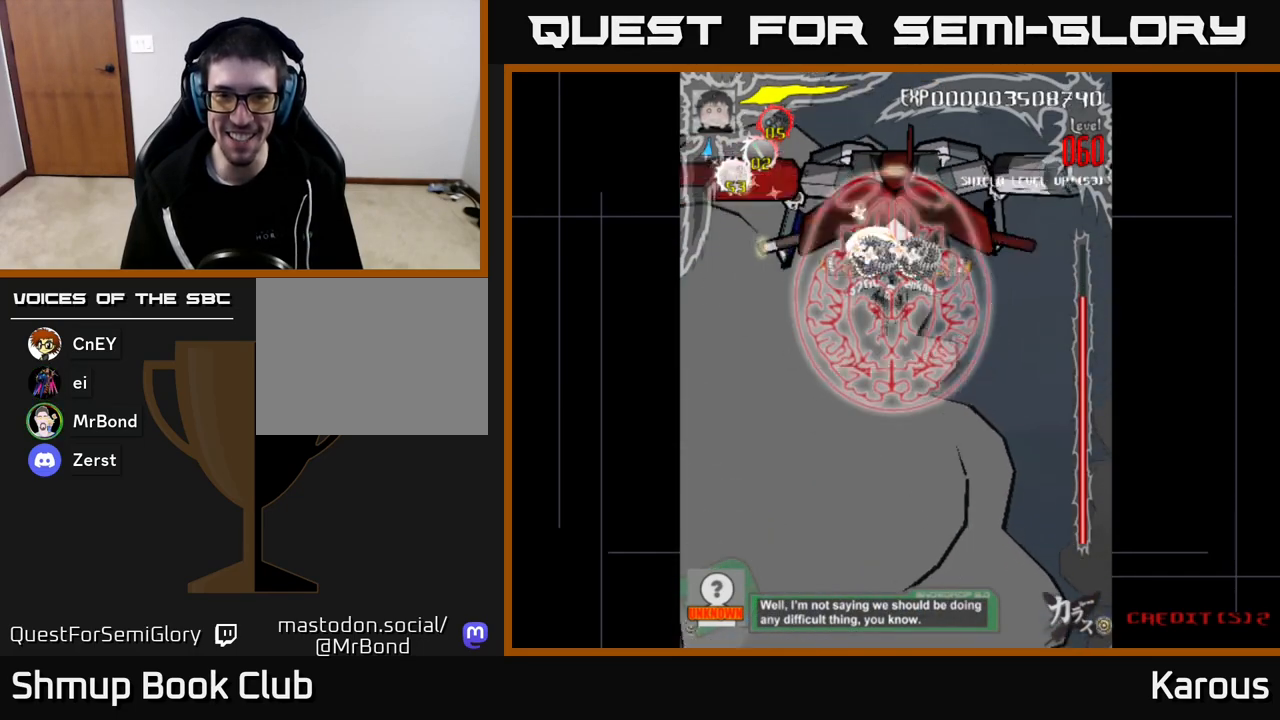
{"buttons": [], "left_stick": "center", "right_stick": "center", "events": []}
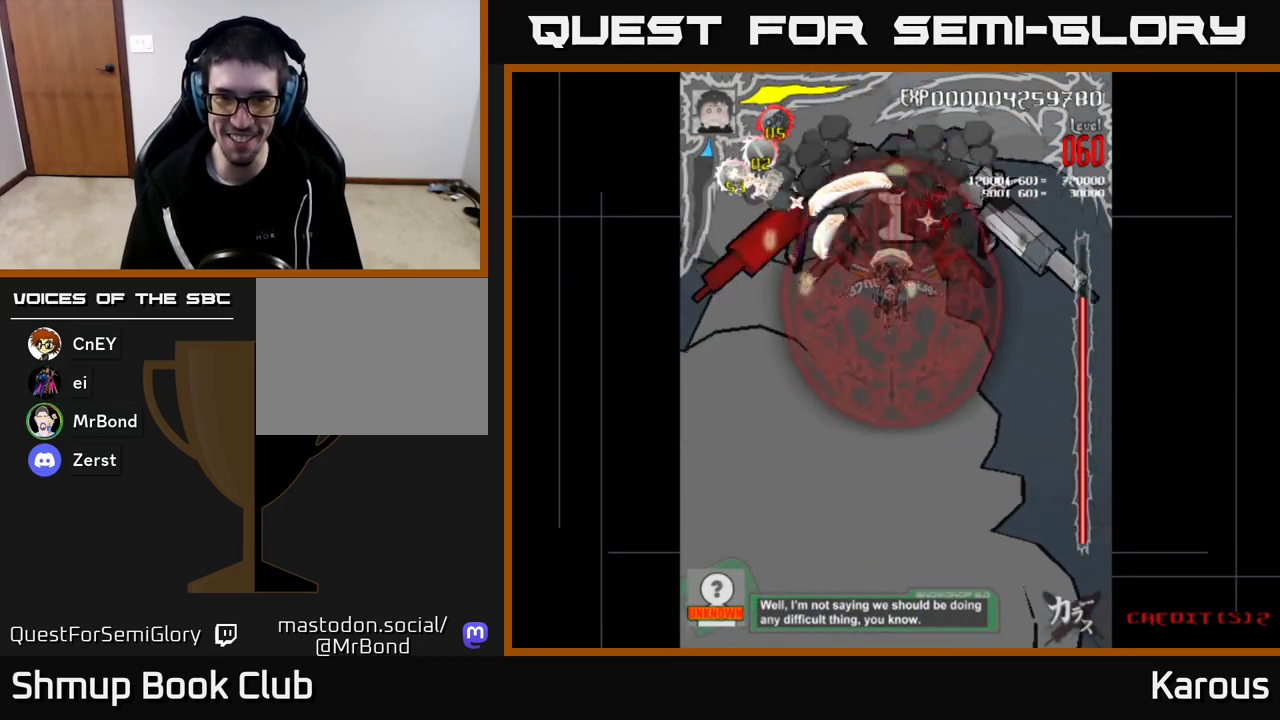
{"buttons": ["DPAD_RIGHT"], "left_stick": "center", "right_stick": "center", "events": [[83, "DPAD_LEFT", "down"], [117, "DPAD_LEFT", "up"], [333, "DPAD_RIGHT", "down"]]}
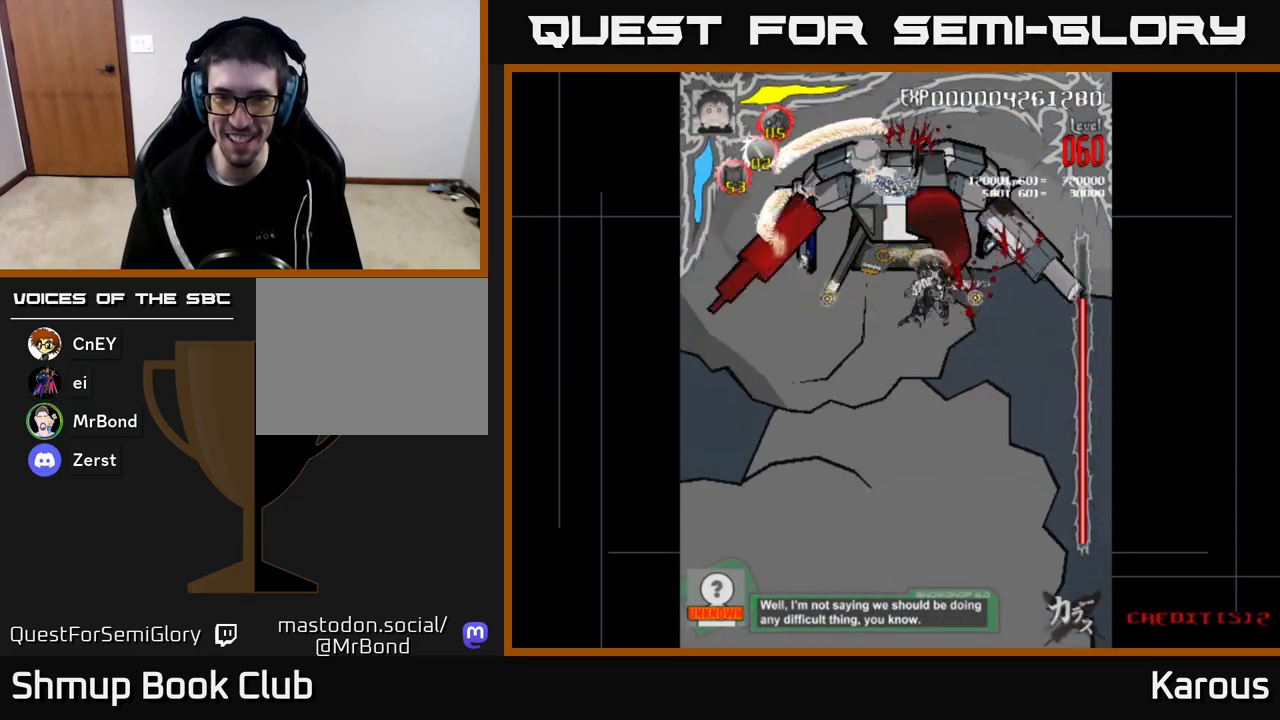
{"buttons": ["DPAD_LEFT"], "left_stick": "center", "right_stick": "center", "events": [[83, "DPAD_RIGHT", "up"], [417, "DPAD_LEFT", "down"]]}
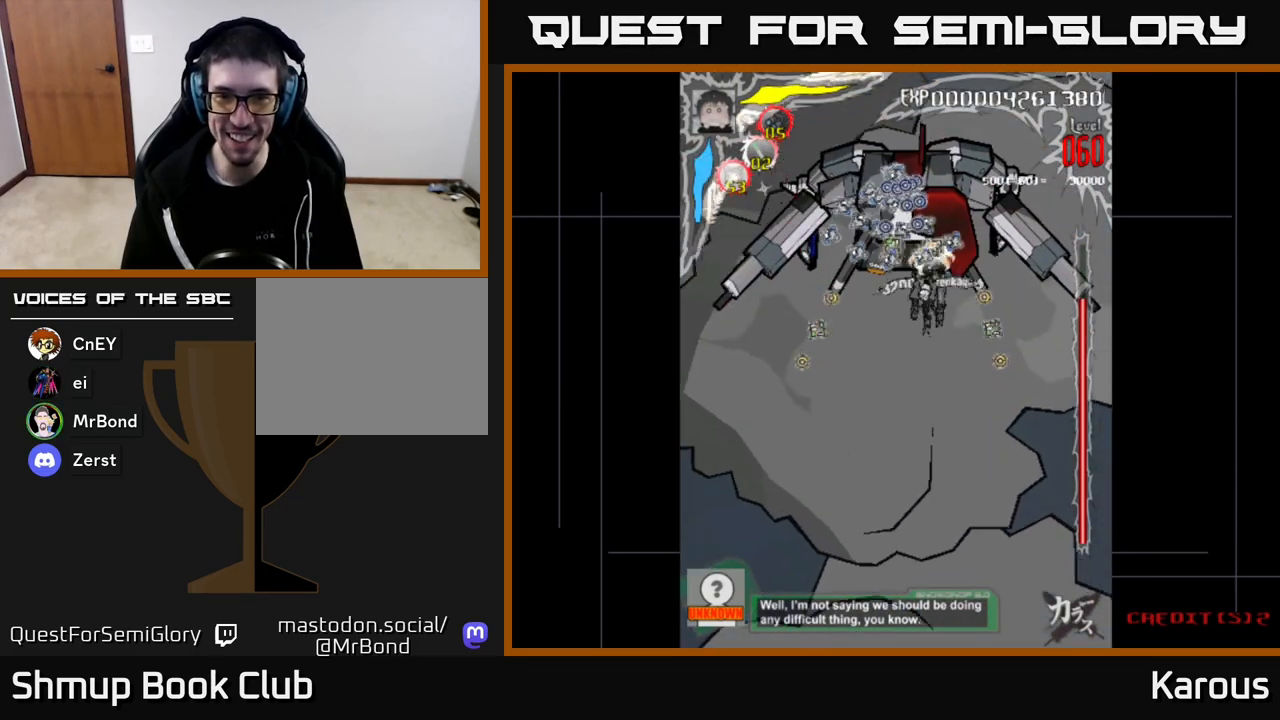
{"buttons": ["DPAD_UP"], "left_stick": "center", "right_stick": "center", "events": [[183, "DPAD_LEFT", "up"], [300, "DPAD_UP", "down"], [317, "DPAD_RIGHT", "down"], [467, "DPAD_RIGHT", "up"]]}
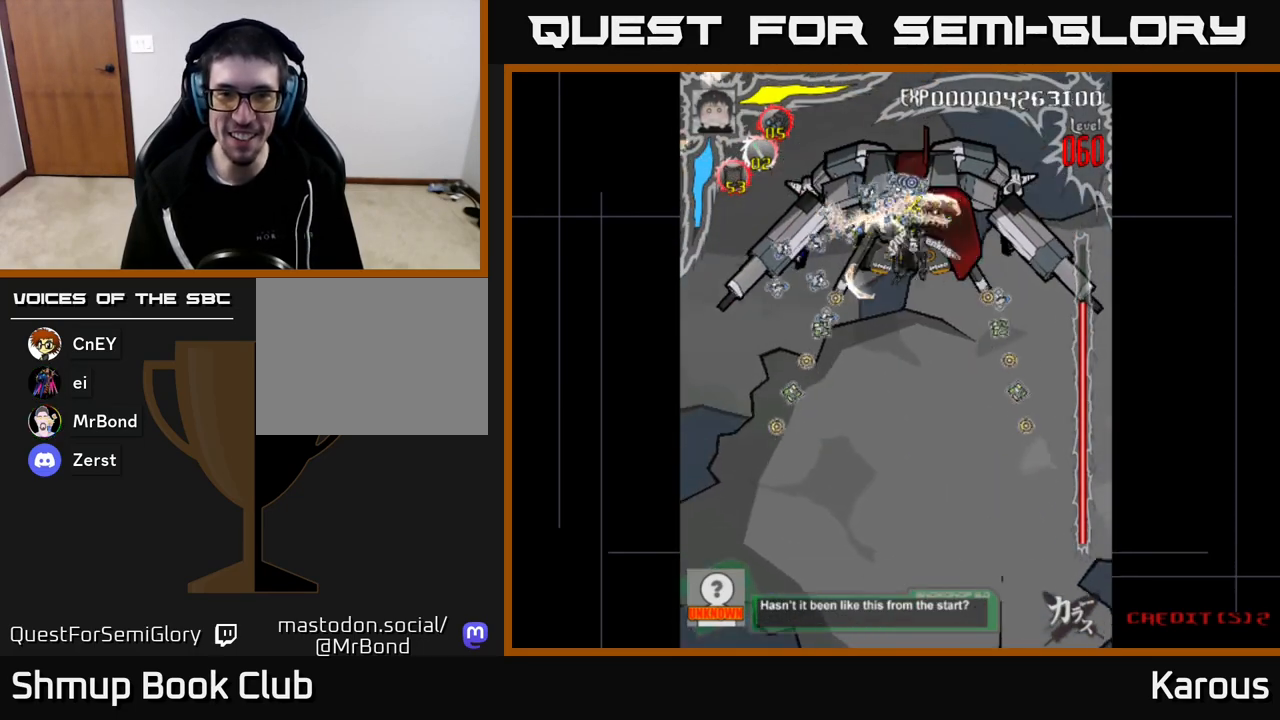
{"buttons": ["DPAD_UP"], "left_stick": "center", "right_stick": "center", "events": [[67, "DPAD_UP", "up"], [100, "DPAD_DOWN", "down"], [417, "DPAD_RIGHT", "down"], [433, "DPAD_DOWN", "up"], [450, "DPAD_UP", "down"], [467, "DPAD_RIGHT", "up"]]}
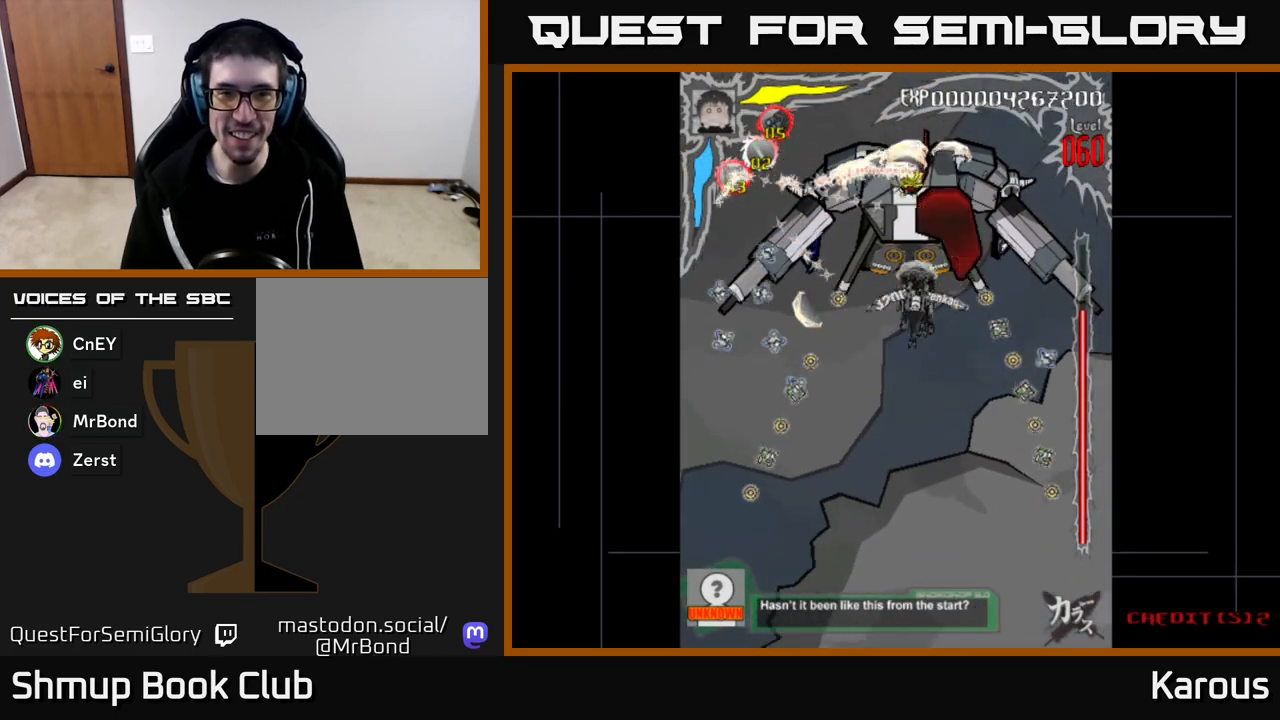
{"buttons": ["DPAD_LEFT"], "left_stick": "center", "right_stick": "center", "events": [[50, "DPAD_RIGHT", "down"], [200, "DPAD_UP", "up"], [250, "DPAD_RIGHT", "up"], [417, "DPAD_LEFT", "down"]]}
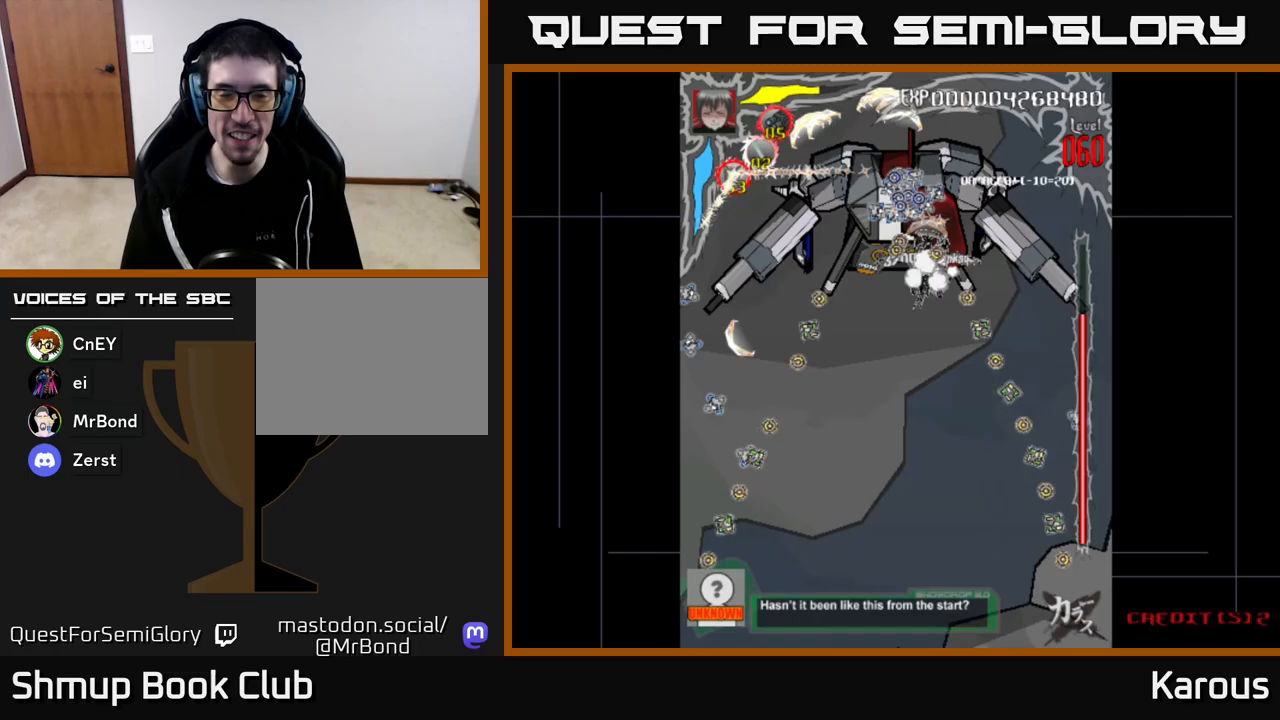
{"buttons": ["DPAD_UP"], "left_stick": "center", "right_stick": "center", "events": [[33, "DPAD_LEFT", "up"], [150, "DPAD_DOWN", "down"], [333, "X", "down"], [367, "DPAD_DOWN", "up"], [383, "DPAD_LEFT", "down"], [450, "DPAD_UP", "down"], [483, "DPAD_LEFT", "up"], [483, "X", "up"]]}
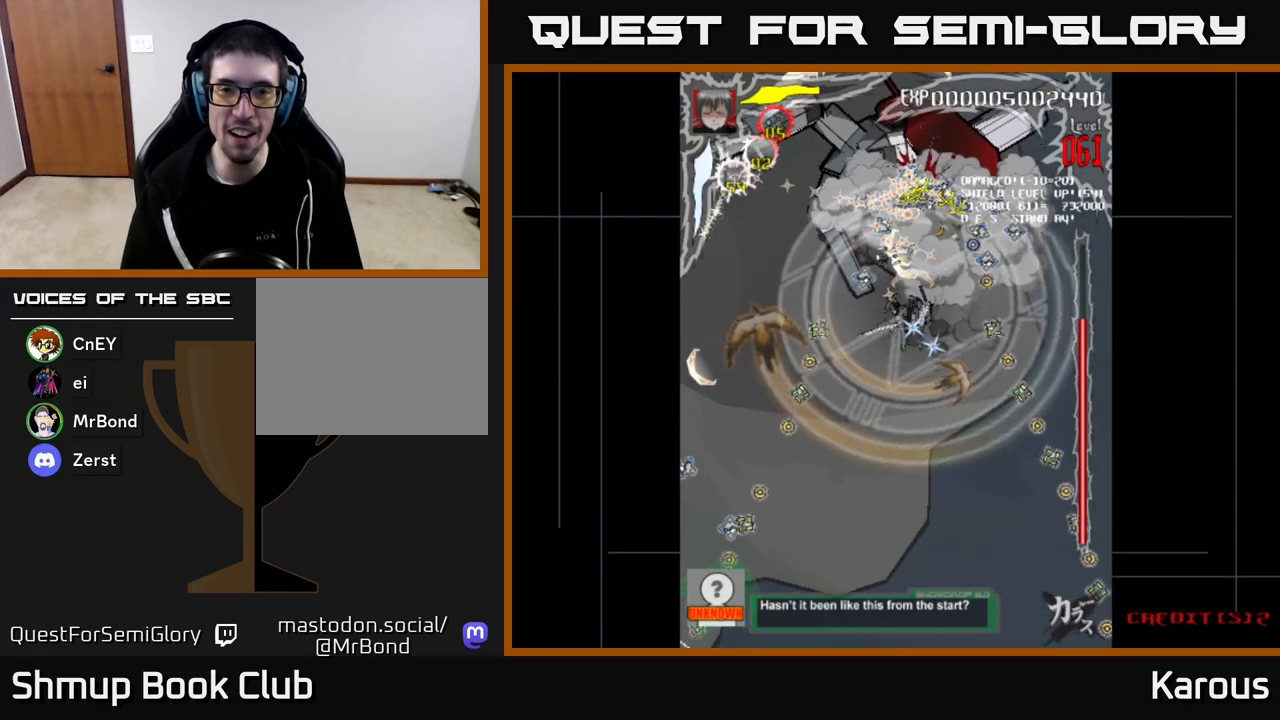
{"buttons": [], "left_stick": "center", "right_stick": "center", "events": [[150, "DPAD_RIGHT", "down"], [183, "DPAD_UP", "up"], [267, "DPAD_RIGHT", "up"], [300, "DPAD_UP", "down"], [350, "DPAD_UP", "up"]]}
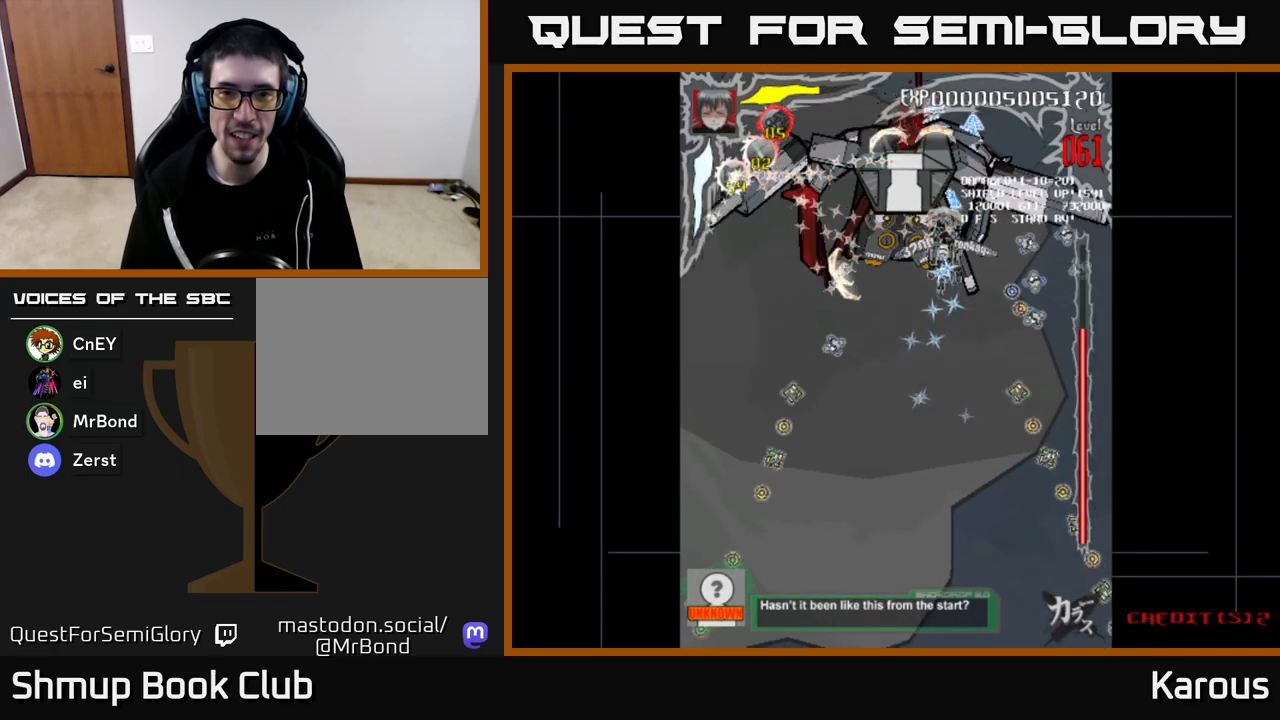
{"buttons": ["DPAD_LEFT"], "left_stick": "center", "right_stick": "center", "events": [[17, "DPAD_DOWN", "down"], [183, "DPAD_DOWN", "up"], [200, "X", "down"], [300, "X", "up"], [383, "DPAD_LEFT", "down"]]}
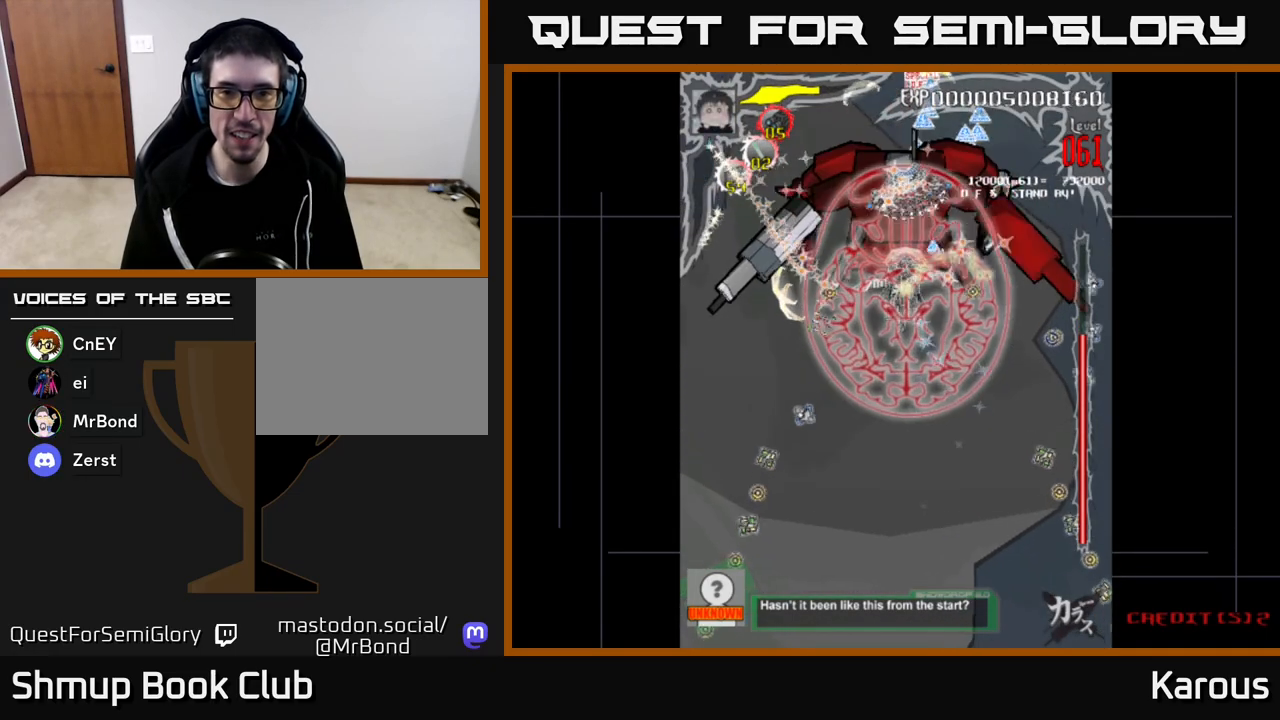
{"buttons": ["DPAD_LEFT"], "left_stick": "center", "right_stick": "center", "events": []}
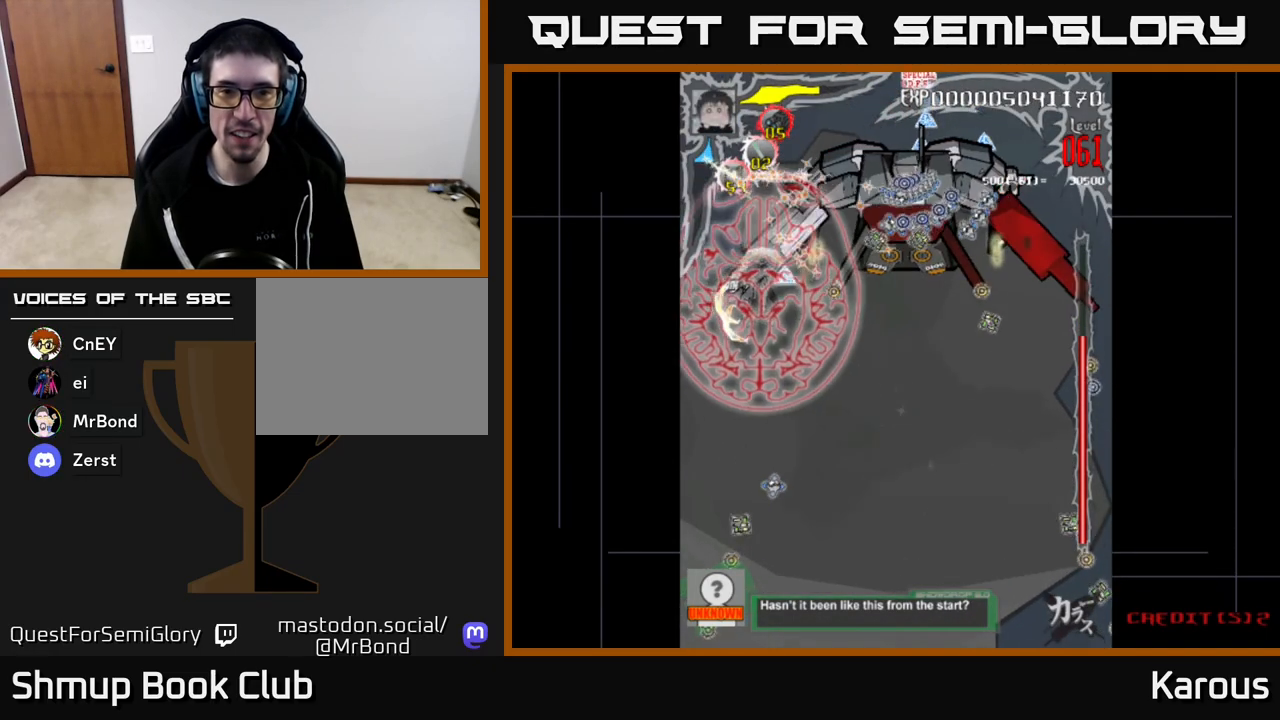
{"buttons": [], "left_stick": "center", "right_stick": "center", "events": [[17, "DPAD_LEFT", "up"], [33, "DPAD_DOWN", "down"], [50, "DPAD_RIGHT", "down"], [83, "DPAD_DOWN", "up"], [250, "DPAD_UP", "down"], [267, "DPAD_RIGHT", "up"], [317, "DPAD_LEFT", "down"], [383, "DPAD_UP", "up"], [417, "DPAD_LEFT", "up"]]}
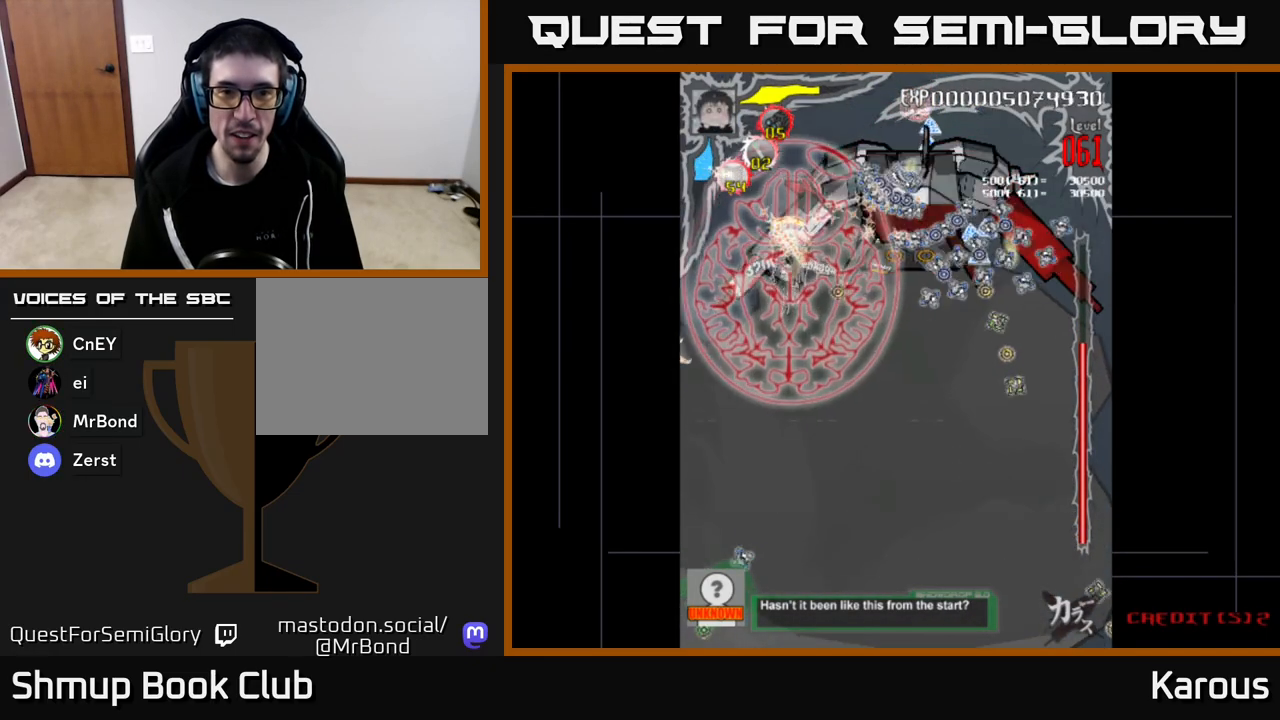
{"buttons": ["A", "DPAD_DOWN", "DPAD_RIGHT"], "left_stick": "center", "right_stick": "center", "events": [[50, "A", "down"], [367, "DPAD_DOWN", "down"], [500, "DPAD_RIGHT", "down"]]}
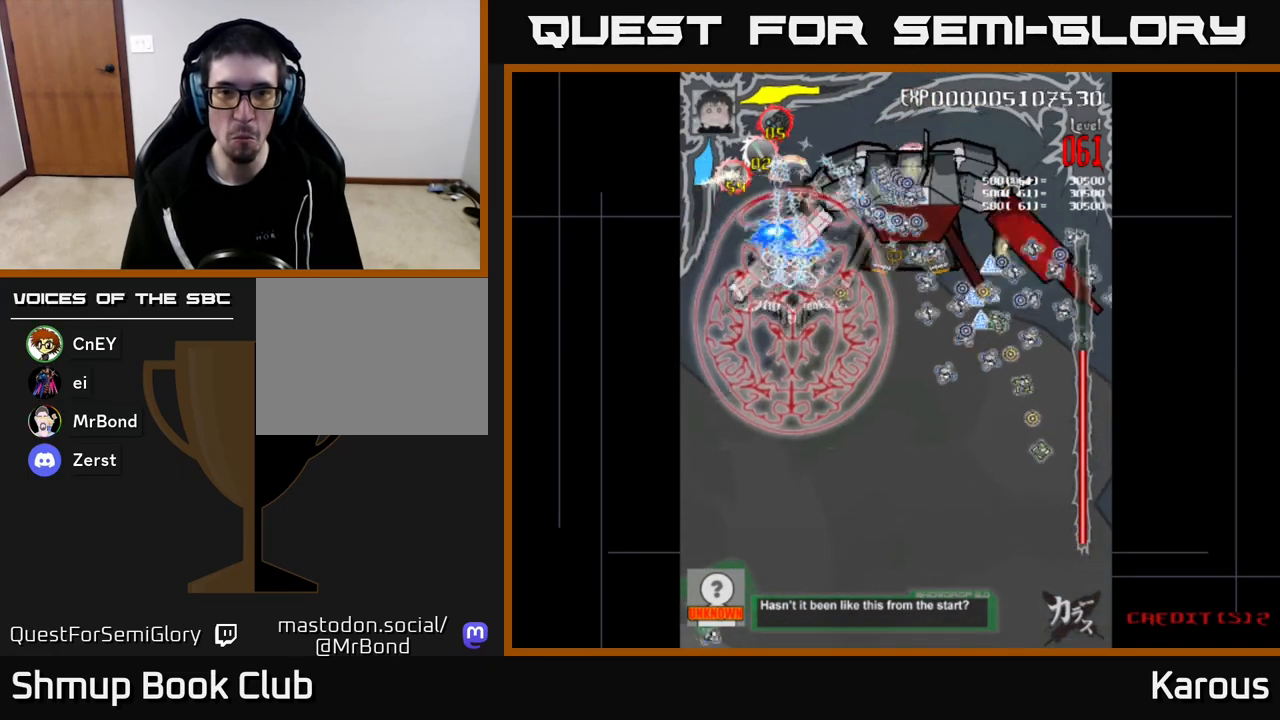
{"buttons": ["DPAD_UP"], "left_stick": "center", "right_stick": "center", "events": [[83, "DPAD_DOWN", "up"], [150, "A", "up"], [167, "DPAD_DOWN", "down"], [283, "DPAD_DOWN", "up"], [417, "DPAD_UP", "down"], [433, "DPAD_RIGHT", "up"]]}
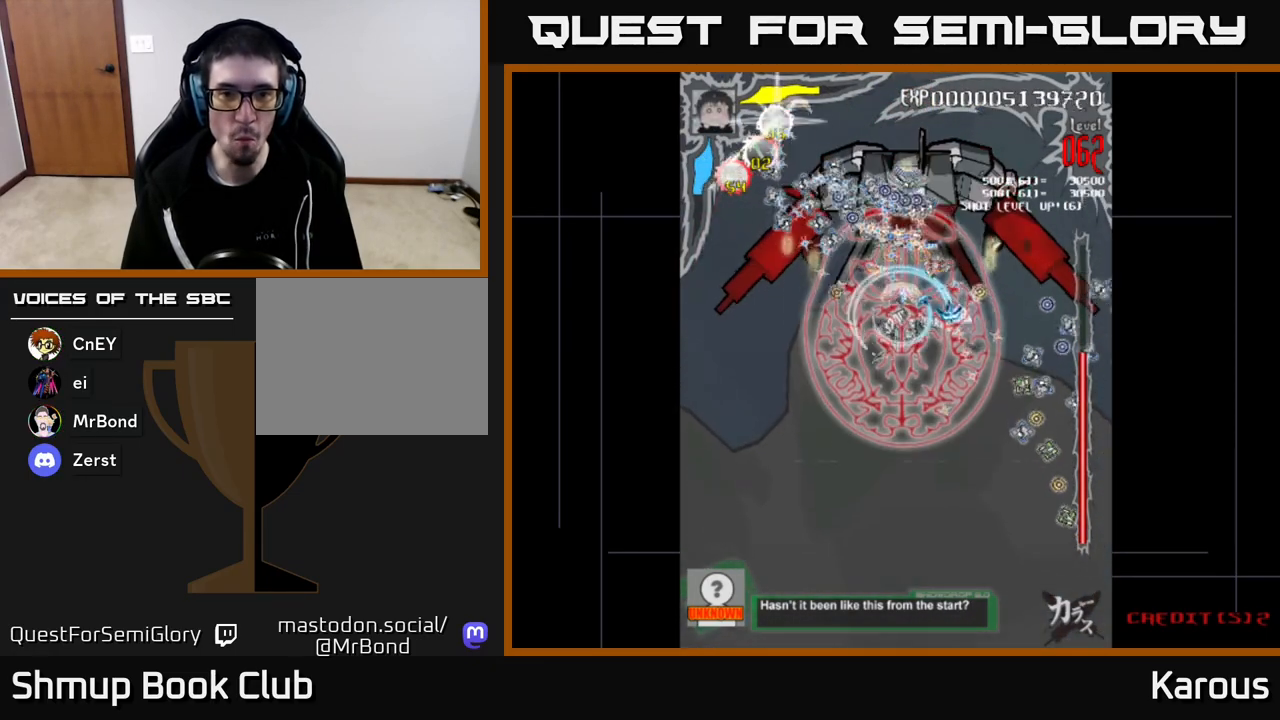
{"buttons": ["DPAD_DOWN", "DPAD_RIGHT"], "left_stick": "center", "right_stick": "center", "events": [[67, "DPAD_LEFT", "down"], [100, "DPAD_LEFT", "up"], [367, "DPAD_UP", "up"], [367, "X", "down"], [383, "DPAD_RIGHT", "down"], [400, "DPAD_DOWN", "down"], [400, "DPAD_RIGHT", "up"], [467, "X", "up"], [500, "DPAD_RIGHT", "down"]]}
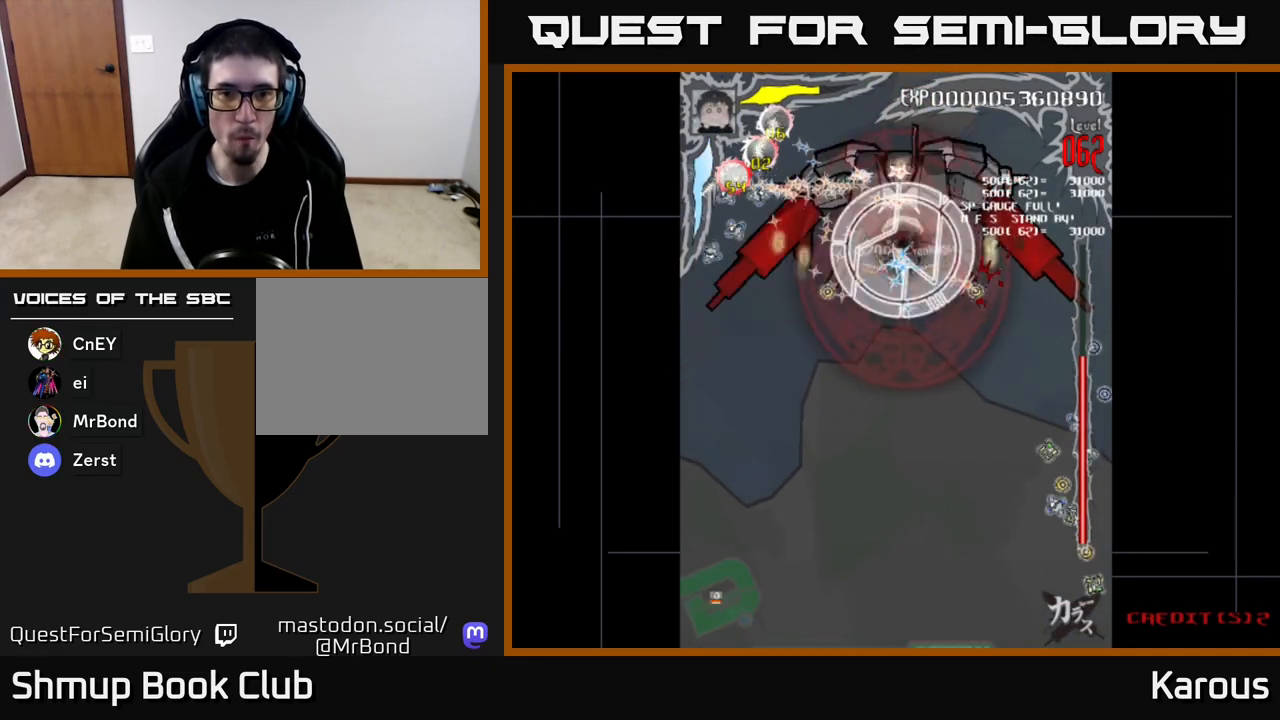
{"buttons": ["A", "DPAD_RIGHT"], "left_stick": "center", "right_stick": "center", "events": [[33, "X", "down"], [100, "X", "up"], [183, "X", "down"], [233, "DPAD_DOWN", "up"], [300, "X", "up"], [350, "X", "down"], [433, "A", "down"], [467, "X", "up"]]}
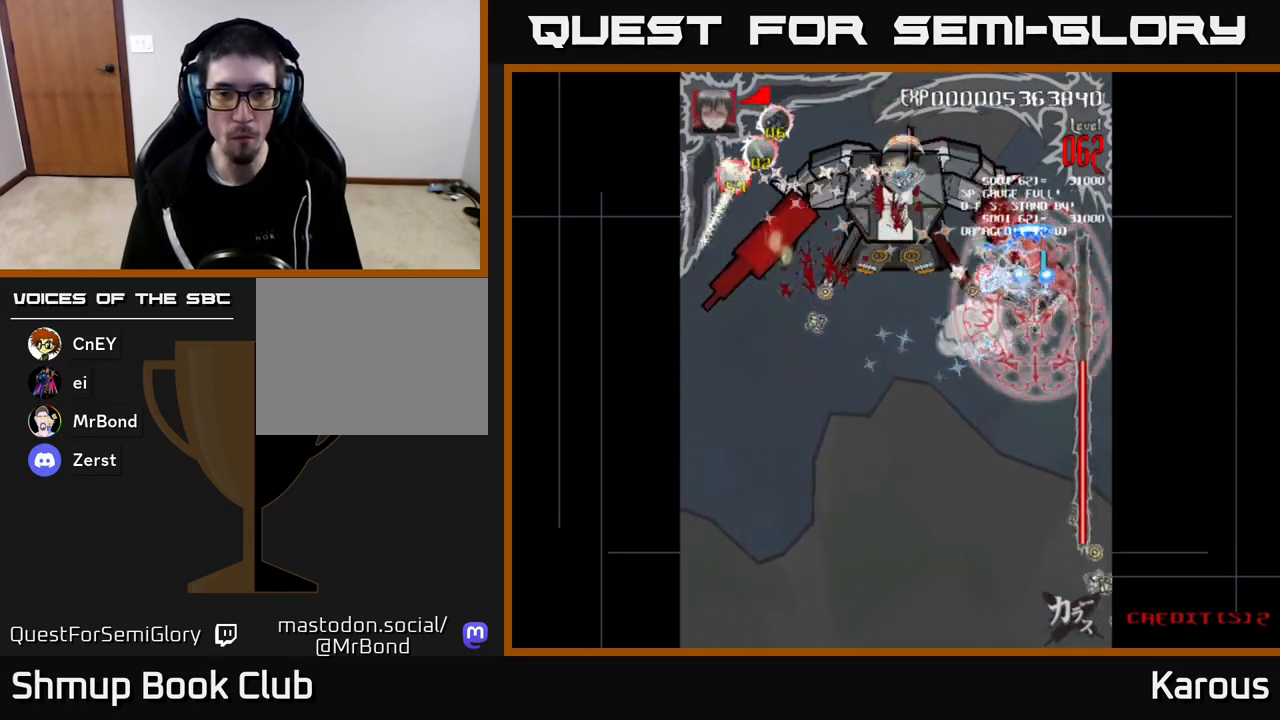
{"buttons": ["DPAD_UP", "DPAD_LEFT"], "left_stick": "center", "right_stick": "center", "events": [[17, "DPAD_DOWN", "down"], [50, "DPAD_RIGHT", "up"], [117, "DPAD_LEFT", "down"], [183, "DPAD_DOWN", "up"], [250, "DPAD_UP", "down"], [367, "A", "up"]]}
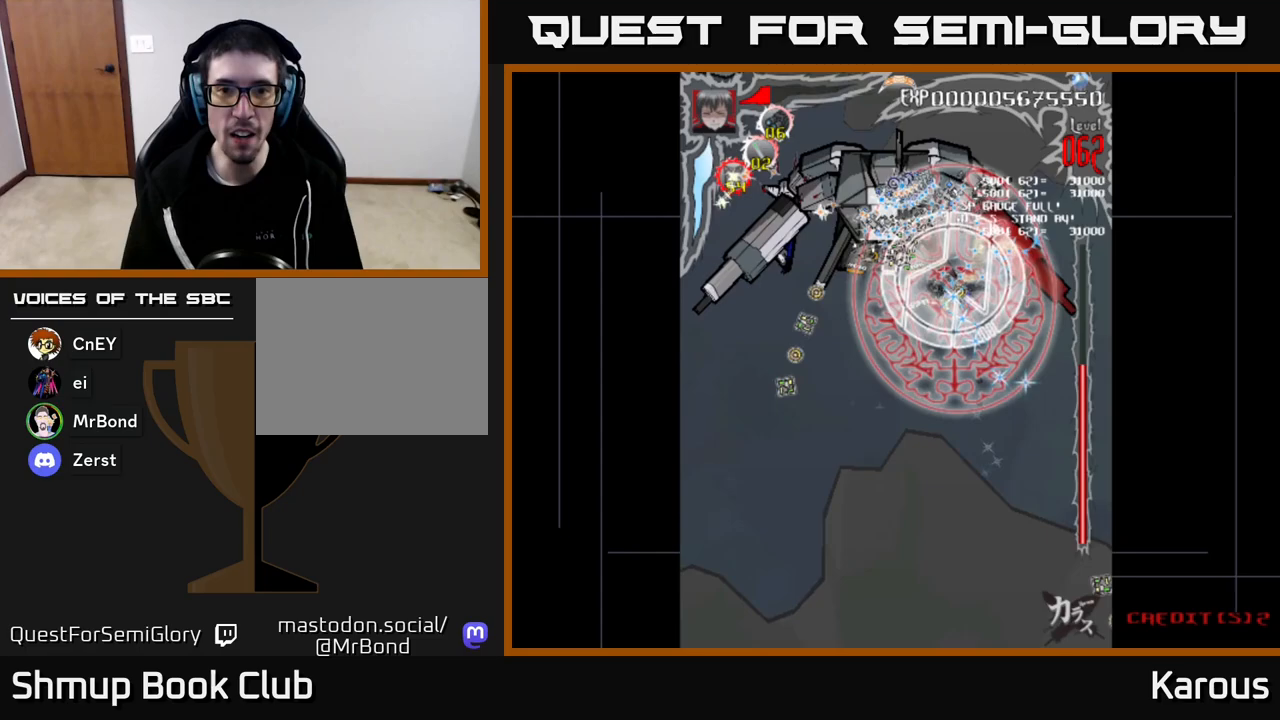
{"buttons": ["DPAD_RIGHT"], "left_stick": "center", "right_stick": "center", "events": [[50, "DPAD_UP", "up"], [200, "DPAD_LEFT", "up"], [200, "DPAD_UP", "down"], [217, "DPAD_RIGHT", "down"], [333, "DPAD_UP", "up"]]}
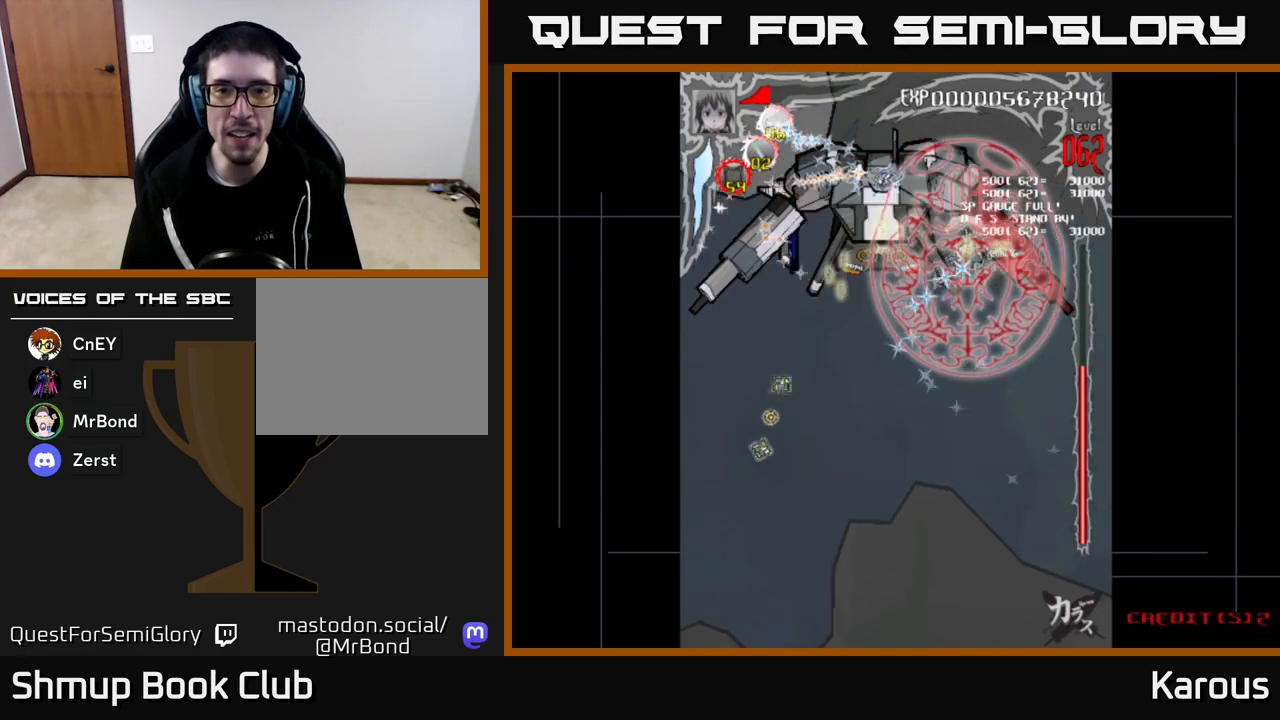
{"buttons": [], "left_stick": "center", "right_stick": "center", "events": [[33, "DPAD_DOWN", "down"], [167, "DPAD_DOWN", "up"], [217, "DPAD_RIGHT", "up"]]}
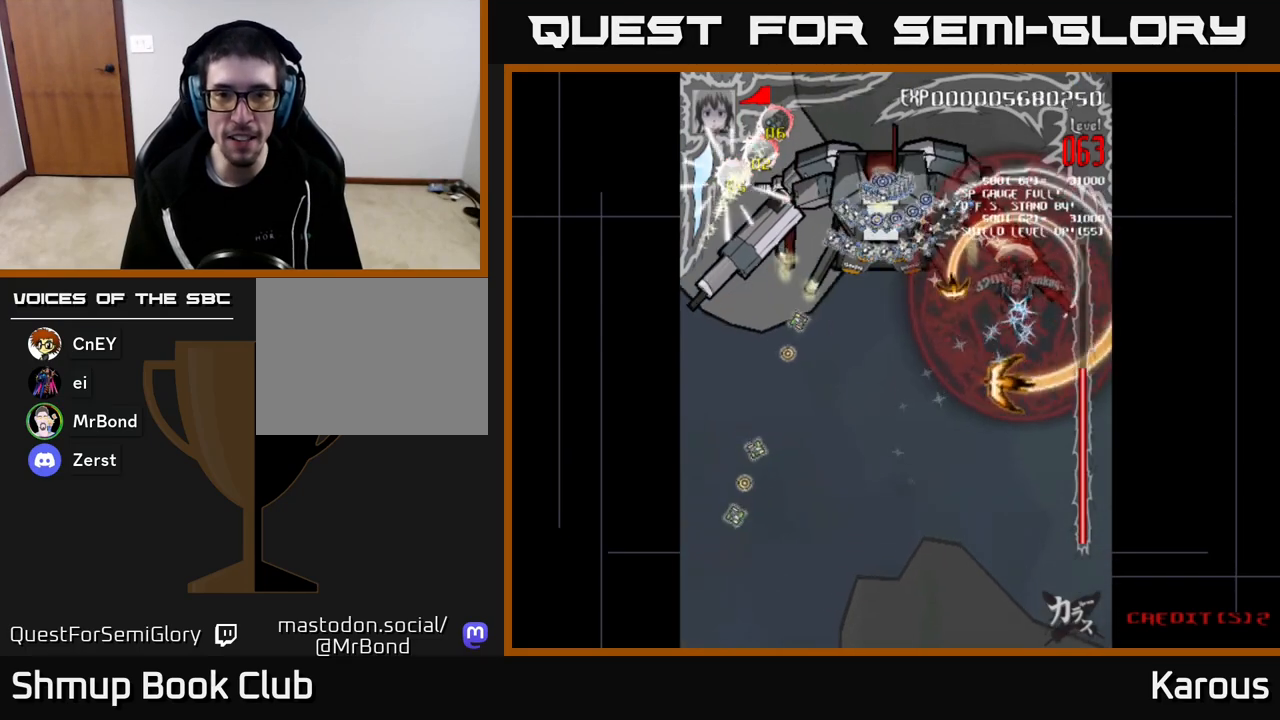
{"buttons": ["DPAD_LEFT"], "left_stick": "center", "right_stick": "center", "events": [[250, "DPAD_LEFT", "down"]]}
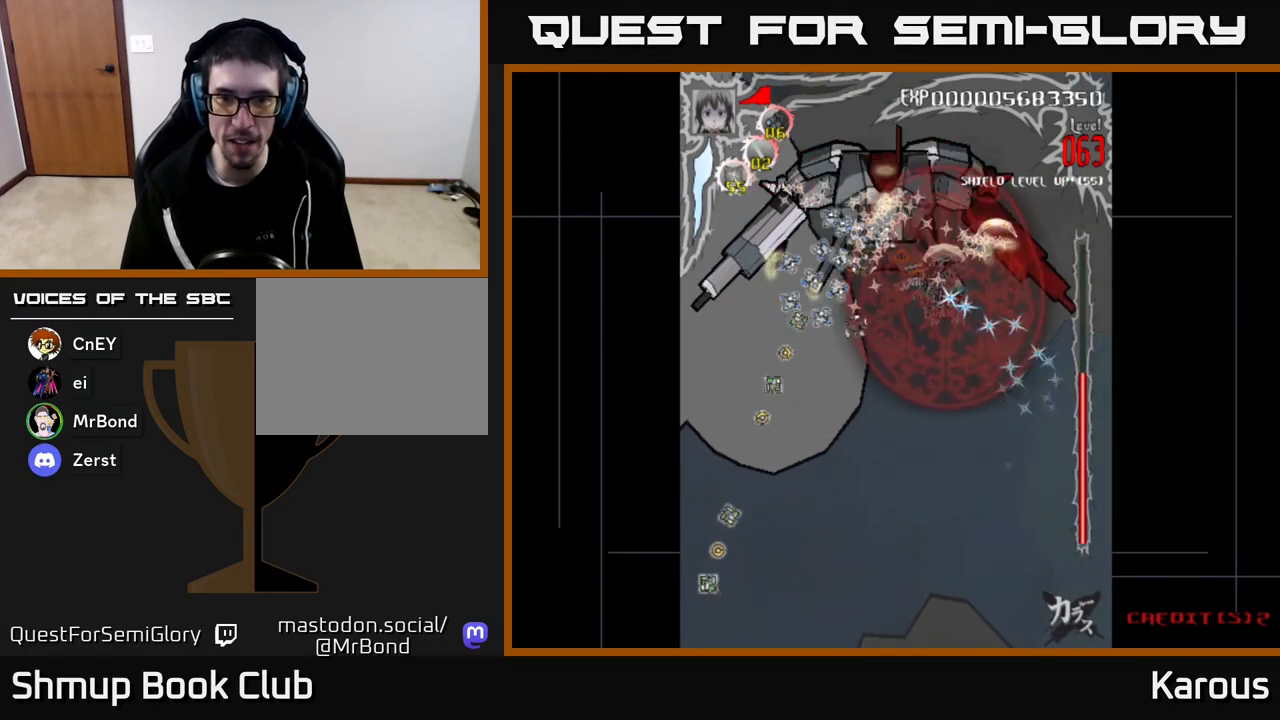
{"buttons": ["DPAD_LEFT"], "left_stick": "center", "right_stick": "center", "events": []}
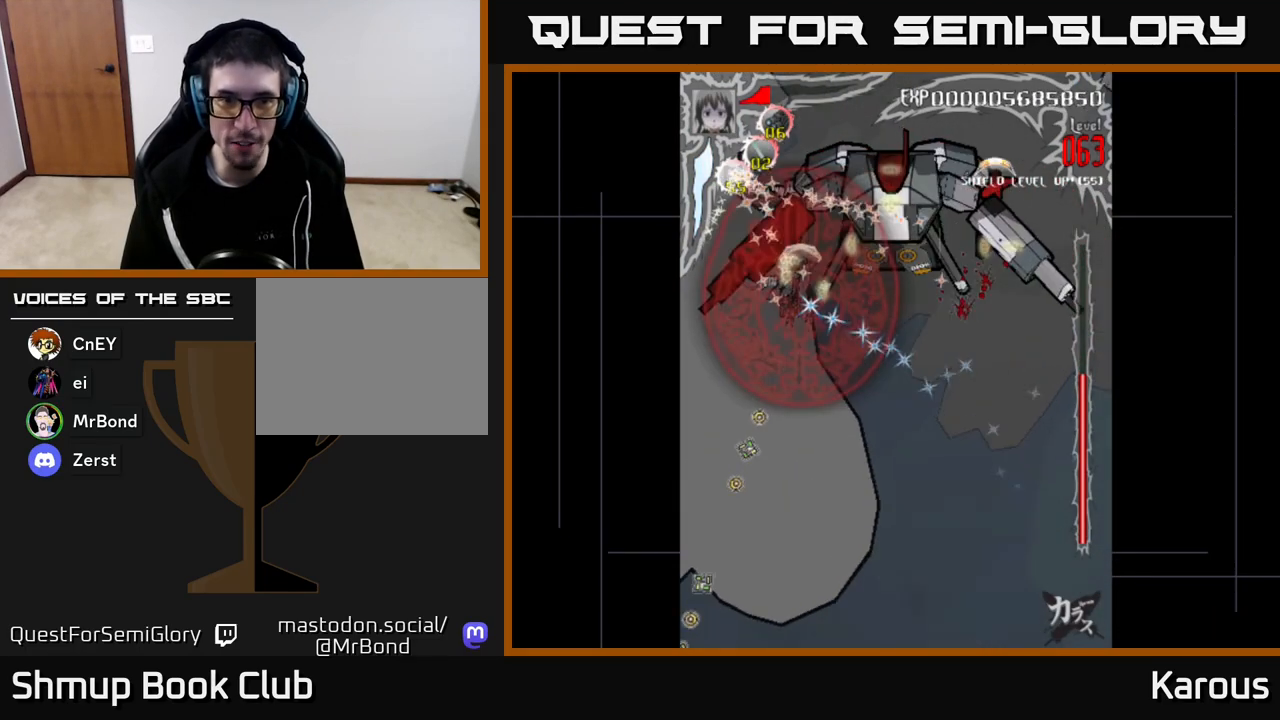
{"buttons": ["A", "DPAD_LEFT"], "left_stick": "center", "right_stick": "center", "events": [[200, "A", "down"], [200, "DPAD_DOWN", "down"], [200, "DPAD_LEFT", "up"], [233, "DPAD_RIGHT", "down"], [400, "DPAD_RIGHT", "up"], [467, "DPAD_DOWN", "up"], [500, "DPAD_LEFT", "down"]]}
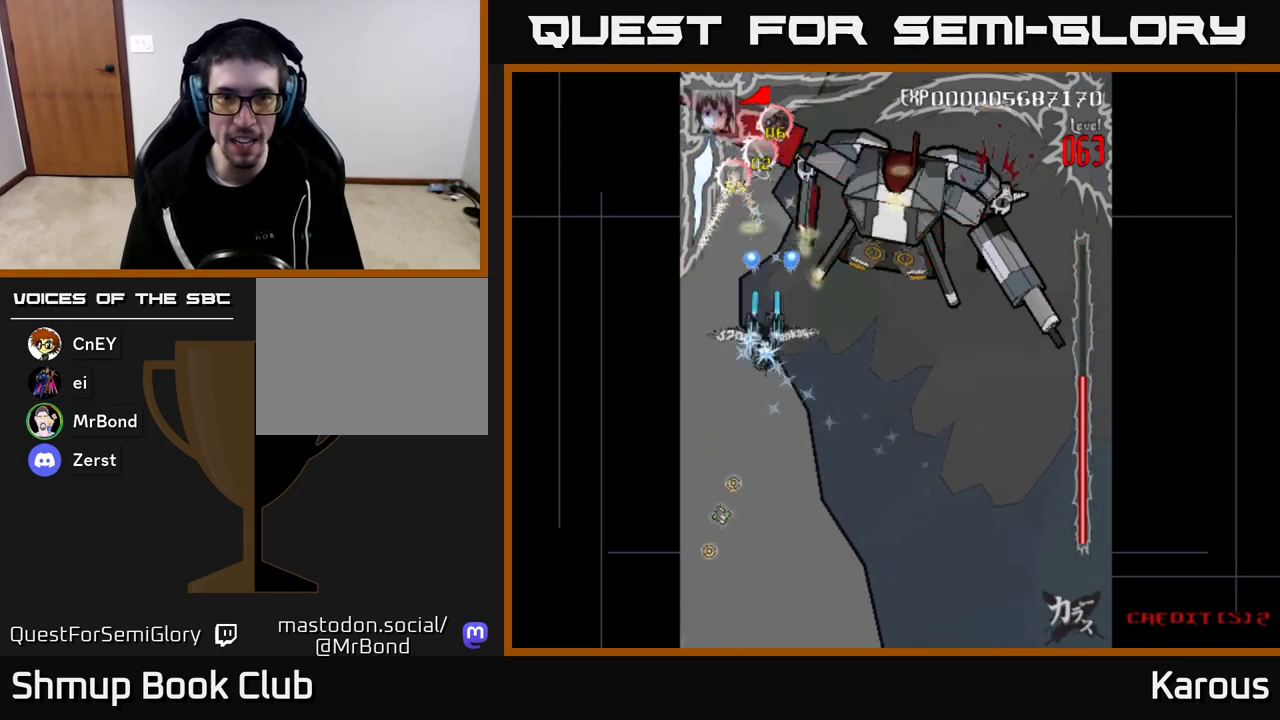
{"buttons": ["DPAD_DOWN", "DPAD_RIGHT"], "left_stick": "center", "right_stick": "center"}
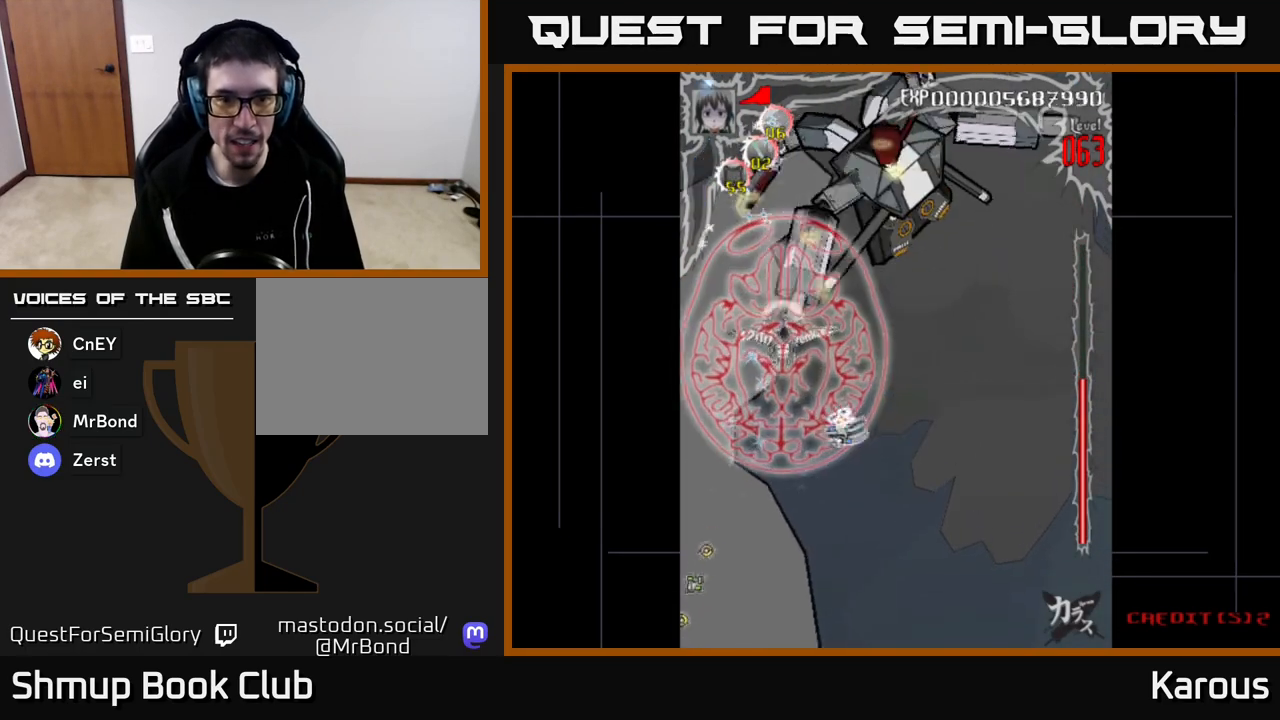
{"buttons": ["DPAD_UP"], "left_stick": "center", "right_stick": "center", "events": [[33, "X", "down"], [100, "X", "up"], [183, "DPAD_RIGHT", "up"], [217, "DPAD_RIGHT", "down"], [267, "DPAD_DOWN", "up"], [283, "DPAD_UP", "down"], [300, "DPAD_RIGHT", "up"]]}
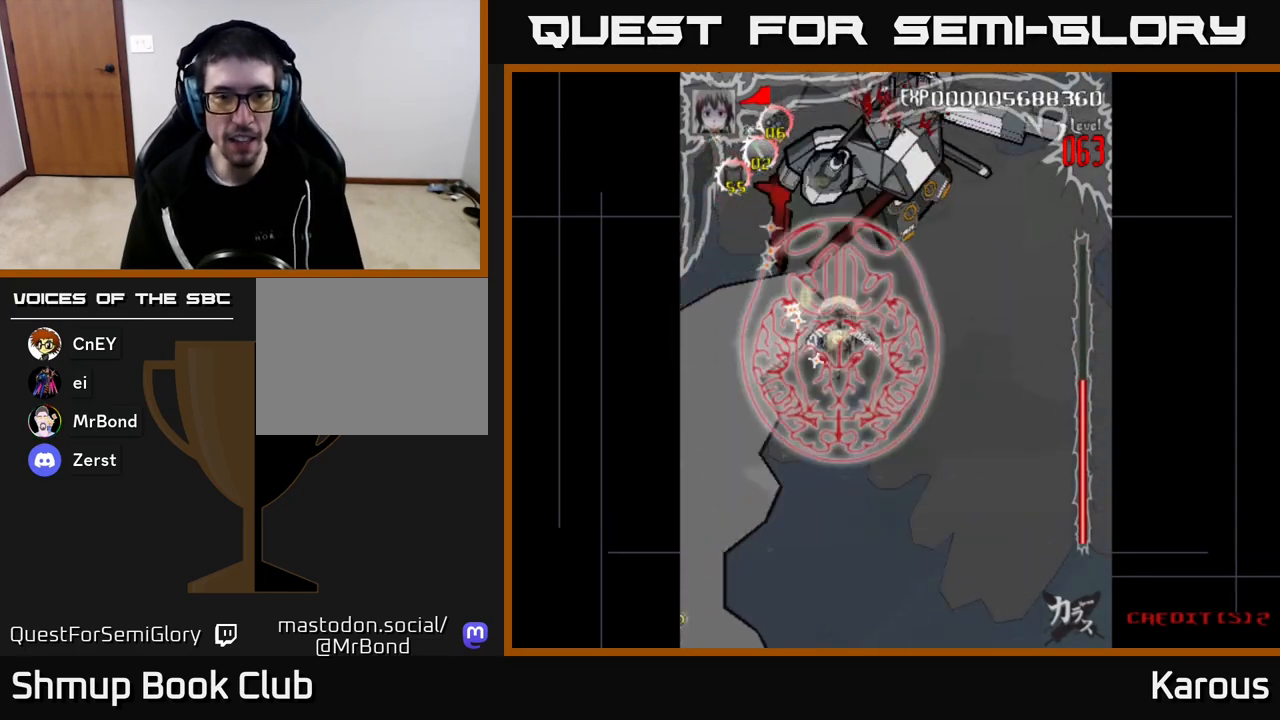
{"buttons": ["DPAD_RIGHT"], "left_stick": "center", "right_stick": "center", "events": [[250, "DPAD_RIGHT", "down"], [267, "DPAD_UP", "up"]]}
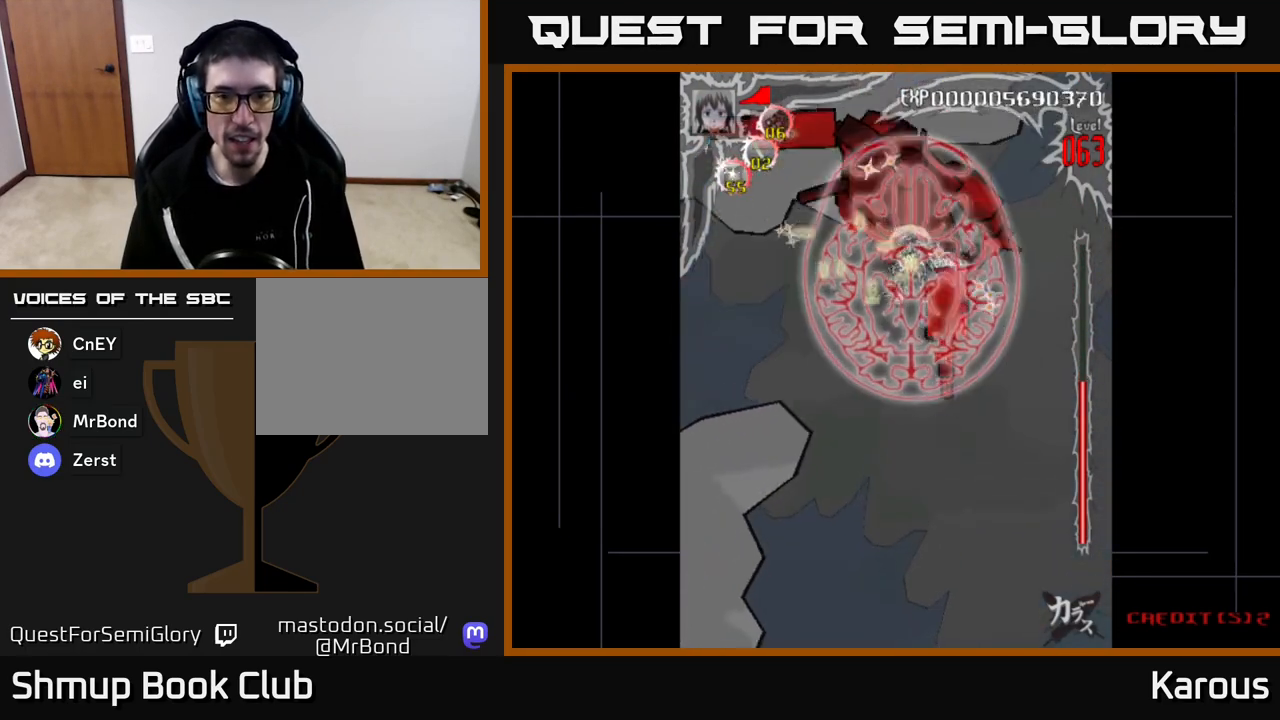
{"buttons": ["A", "DPAD_UP", "DPAD_LEFT"], "left_stick": "center", "right_stick": "center", "events": [[17, "DPAD_DOWN", "down"], [367, "A", "down"], [383, "DPAD_DOWN", "up"], [417, "DPAD_RIGHT", "up"], [433, "DPAD_UP", "down"], [500, "DPAD_LEFT", "down"]]}
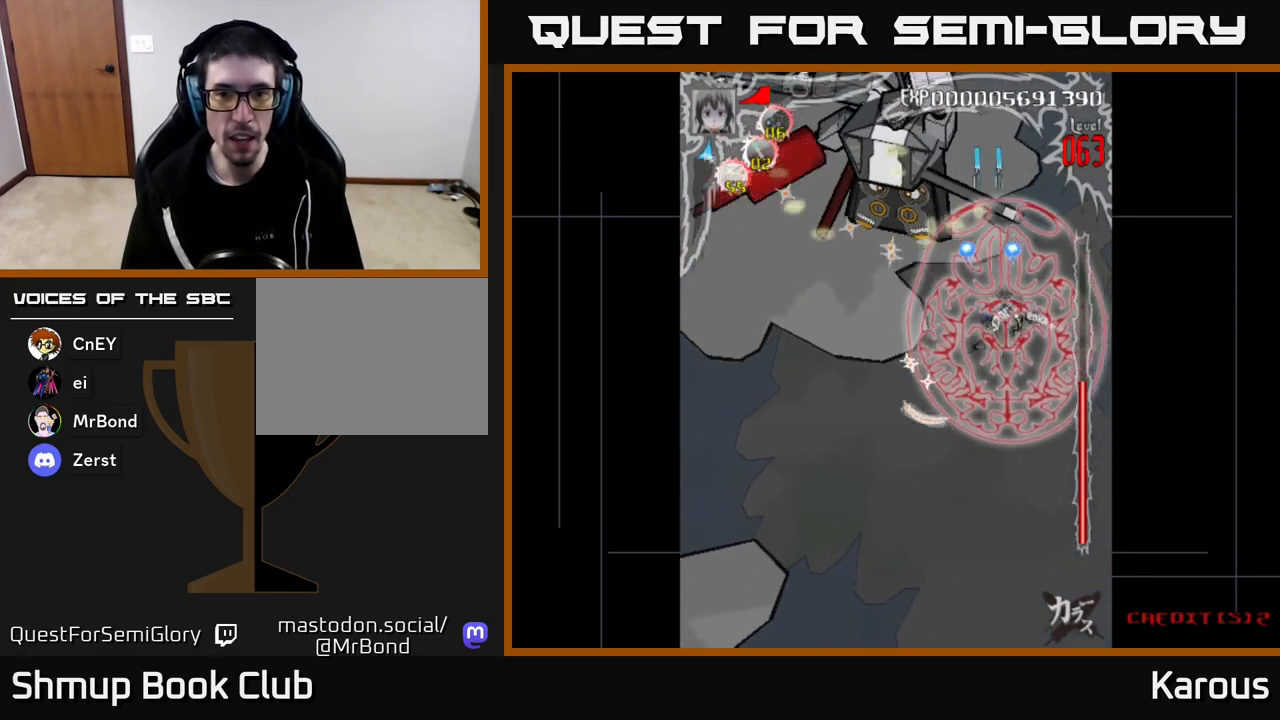
{"buttons": ["A", "DPAD_UP", "DPAD_RIGHT"], "left_stick": "center", "right_stick": "center", "events": [[50, "DPAD_LEFT", "up"], [100, "DPAD_UP", "up"], [133, "DPAD_DOWN", "down"], [150, "DPAD_LEFT", "down"], [300, "DPAD_DOWN", "up"], [367, "DPAD_LEFT", "up"], [367, "DPAD_UP", "down"], [417, "DPAD_RIGHT", "down"]]}